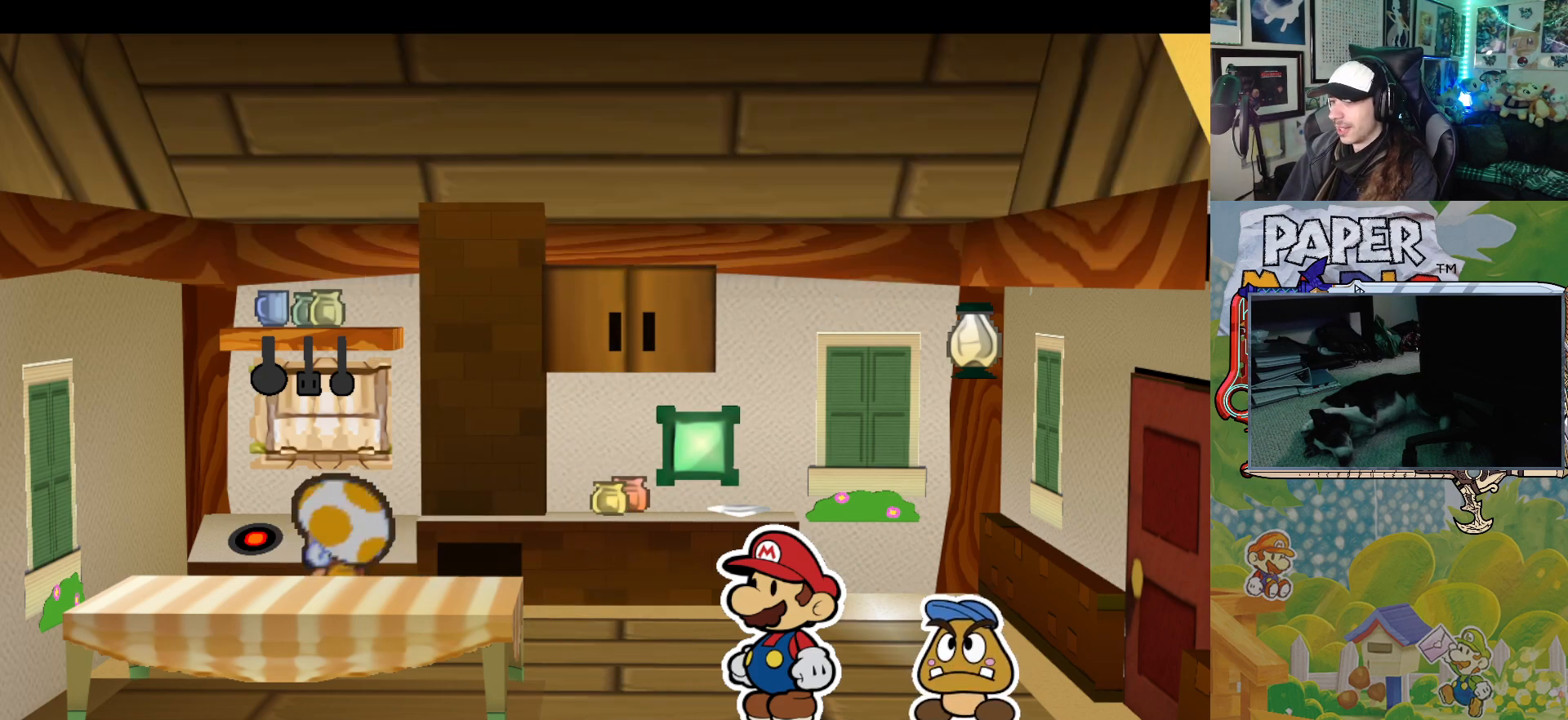
Gameplay with a controller (Xbox layout); each line is a JSON object with the inputs held at the frame after it. "events" lists button and stick changes between this image and that frame as [ms after this image, input, new state], when the widget could be followed in between. Not read: L2 R2 right_stick.
{"buttons": [], "left_stick": "center", "events": [[33, "A", "down"], [117, "A", "up"]]}
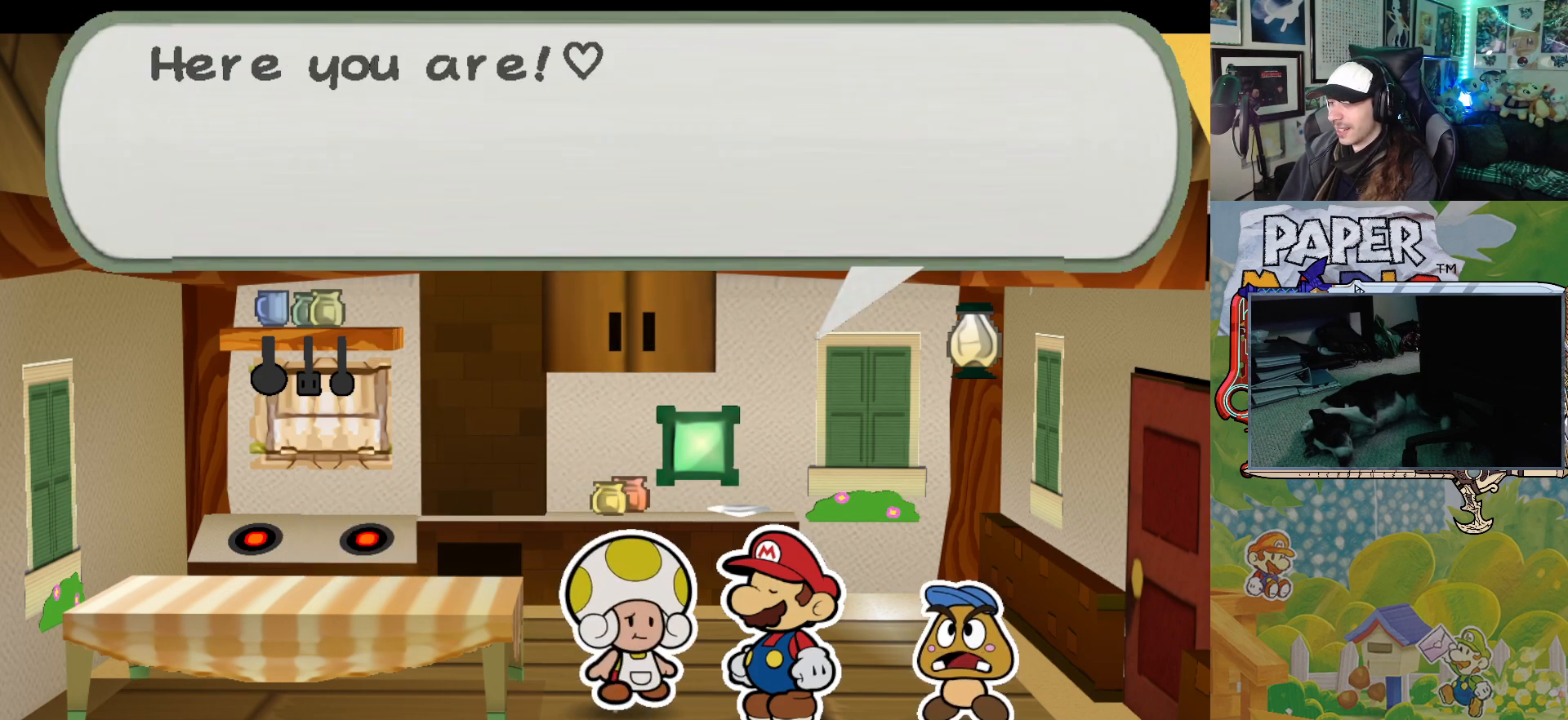
{"buttons": [], "left_stick": "center", "events": [[150, "A", "down"], [250, "A", "up"], [333, "A", "down"], [417, "A", "up"]]}
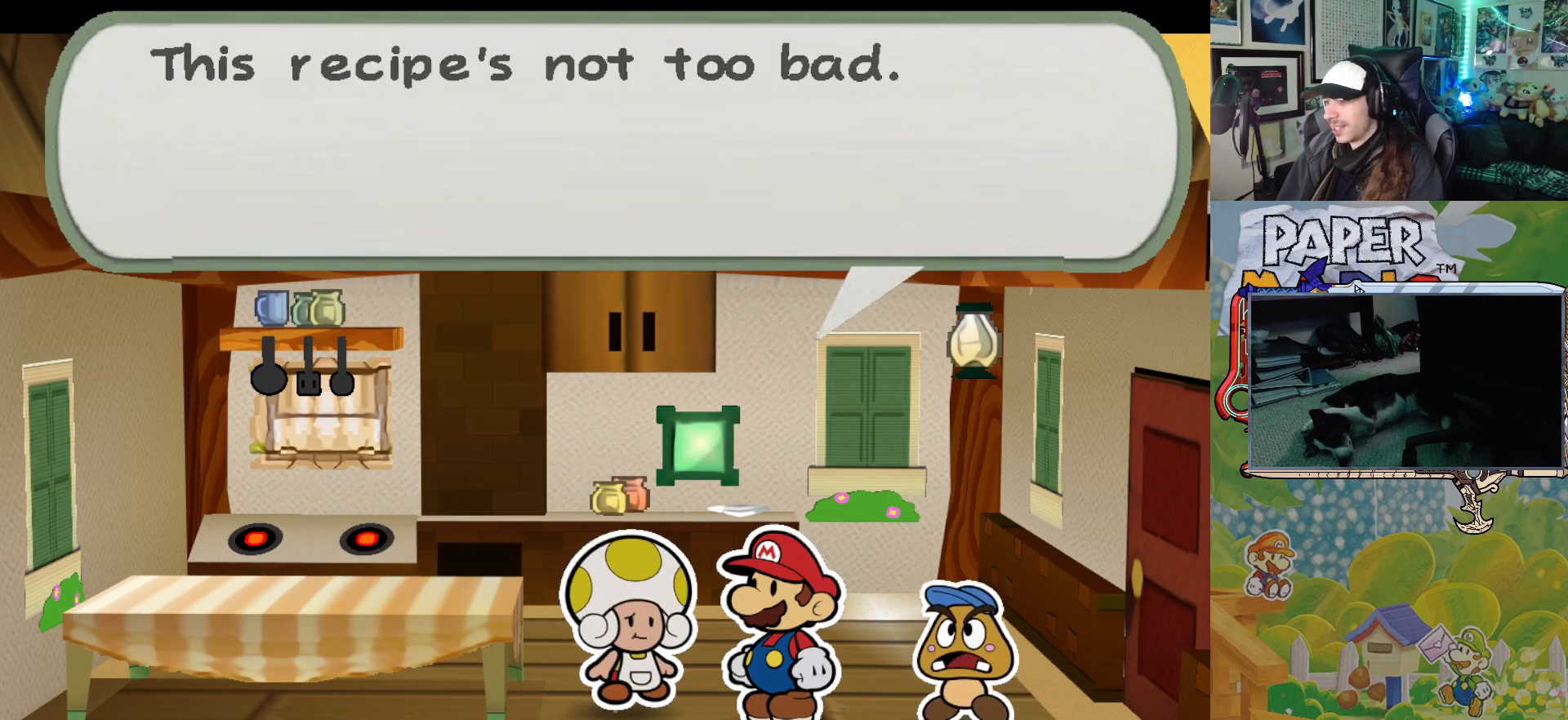
{"buttons": [], "left_stick": "center", "events": [[17, "A", "down"], [83, "A", "up"], [233, "A", "down"], [333, "A", "up"], [417, "A", "down"], [500, "A", "up"]]}
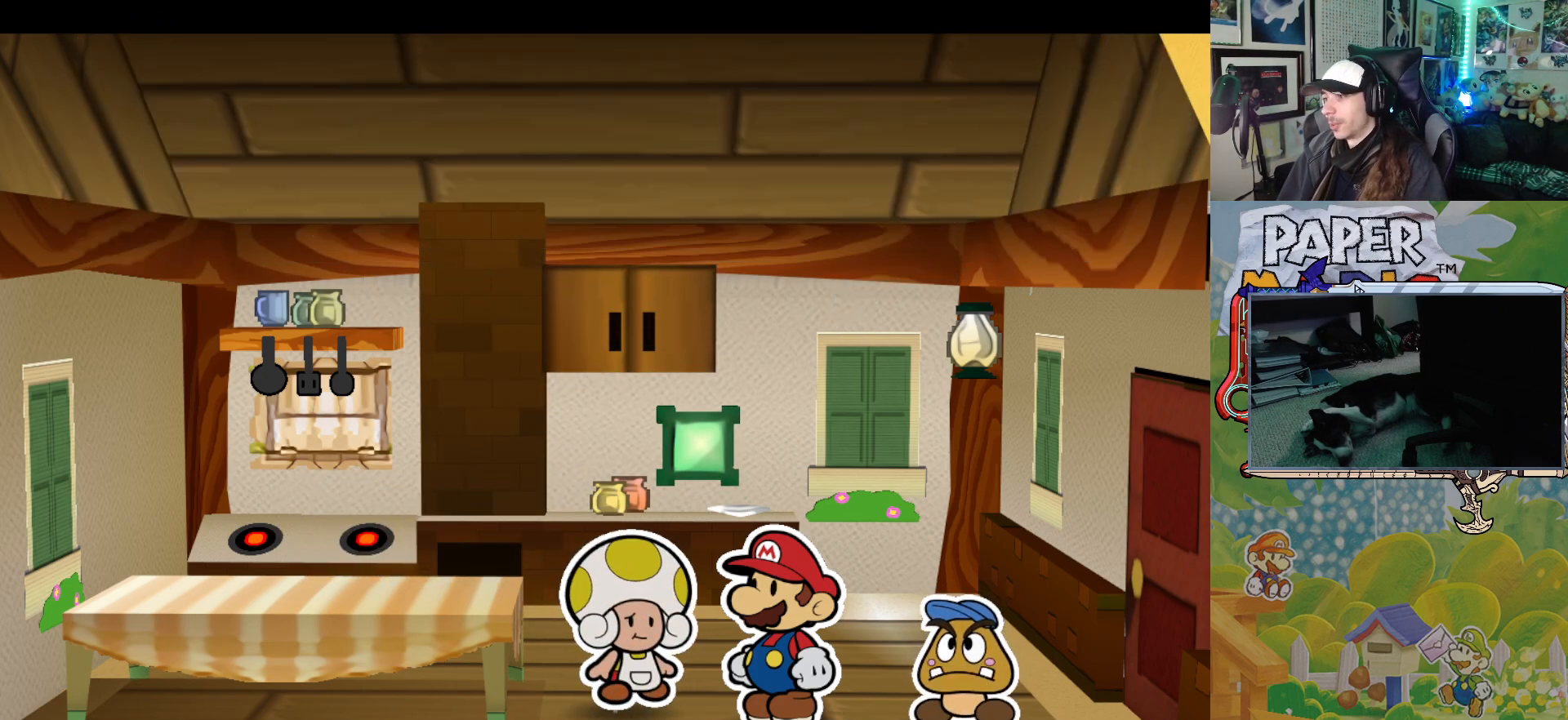
{"buttons": [], "left_stick": "center", "events": [[300, "A", "down"], [383, "A", "up"]]}
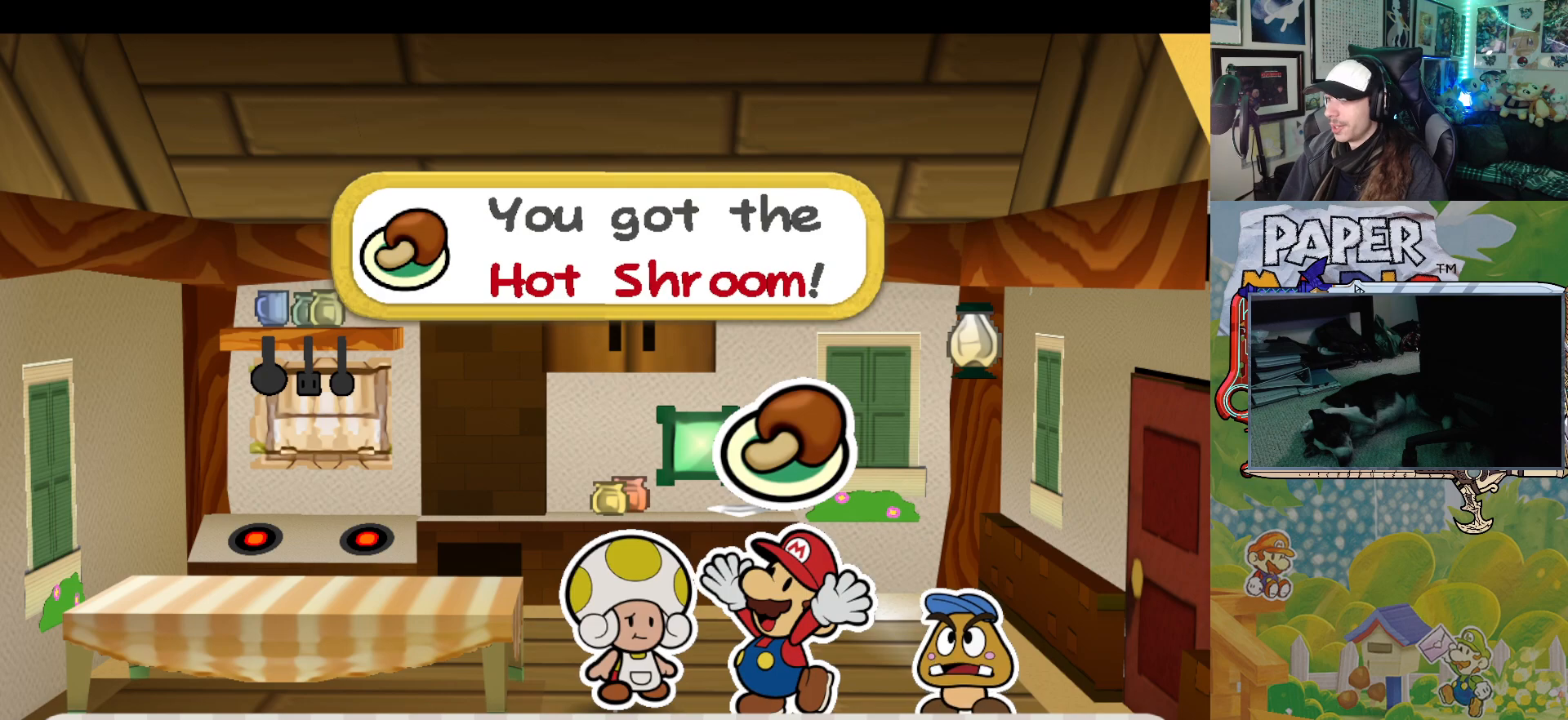
{"buttons": [], "left_stick": "center", "events": [[200, "A", "down"], [300, "A", "up"]]}
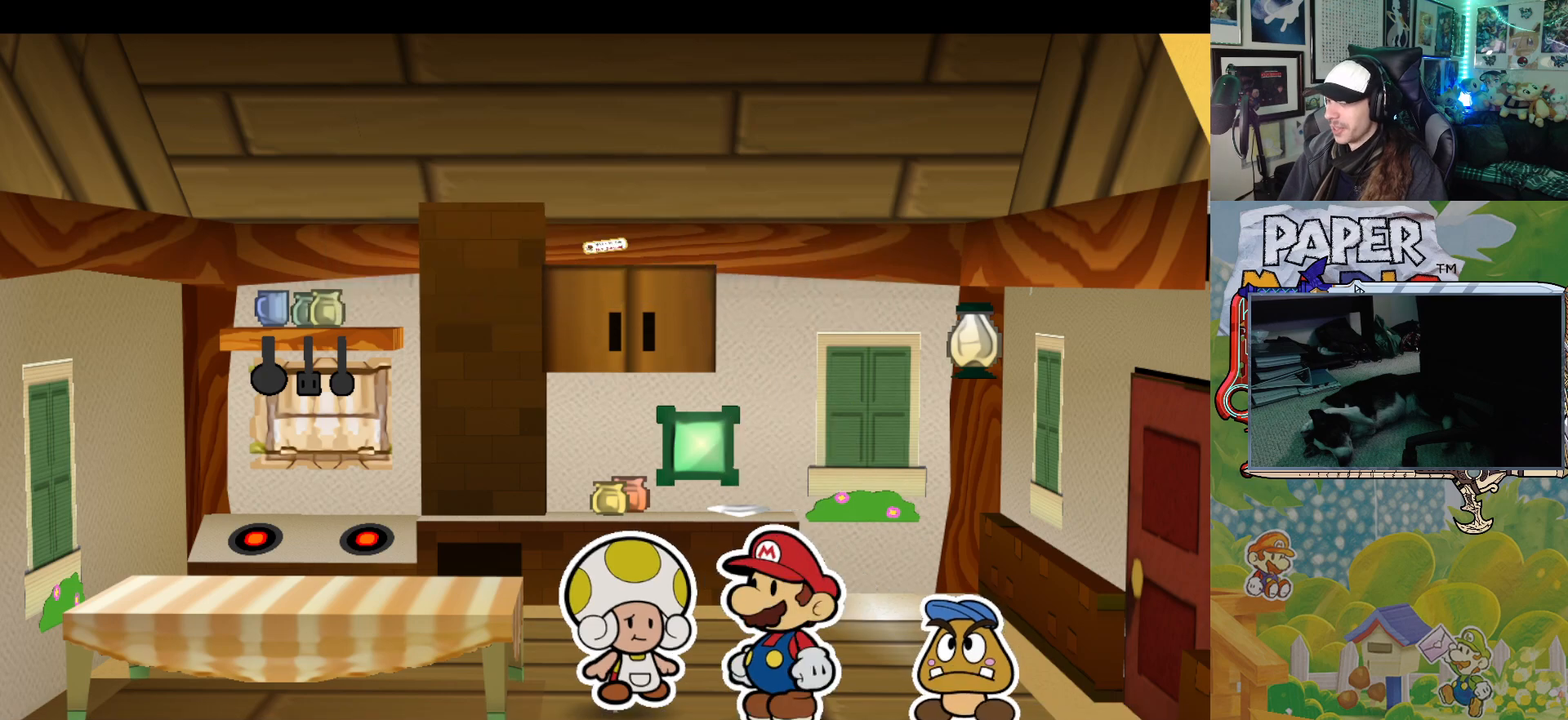
{"buttons": [], "left_stick": "center", "events": []}
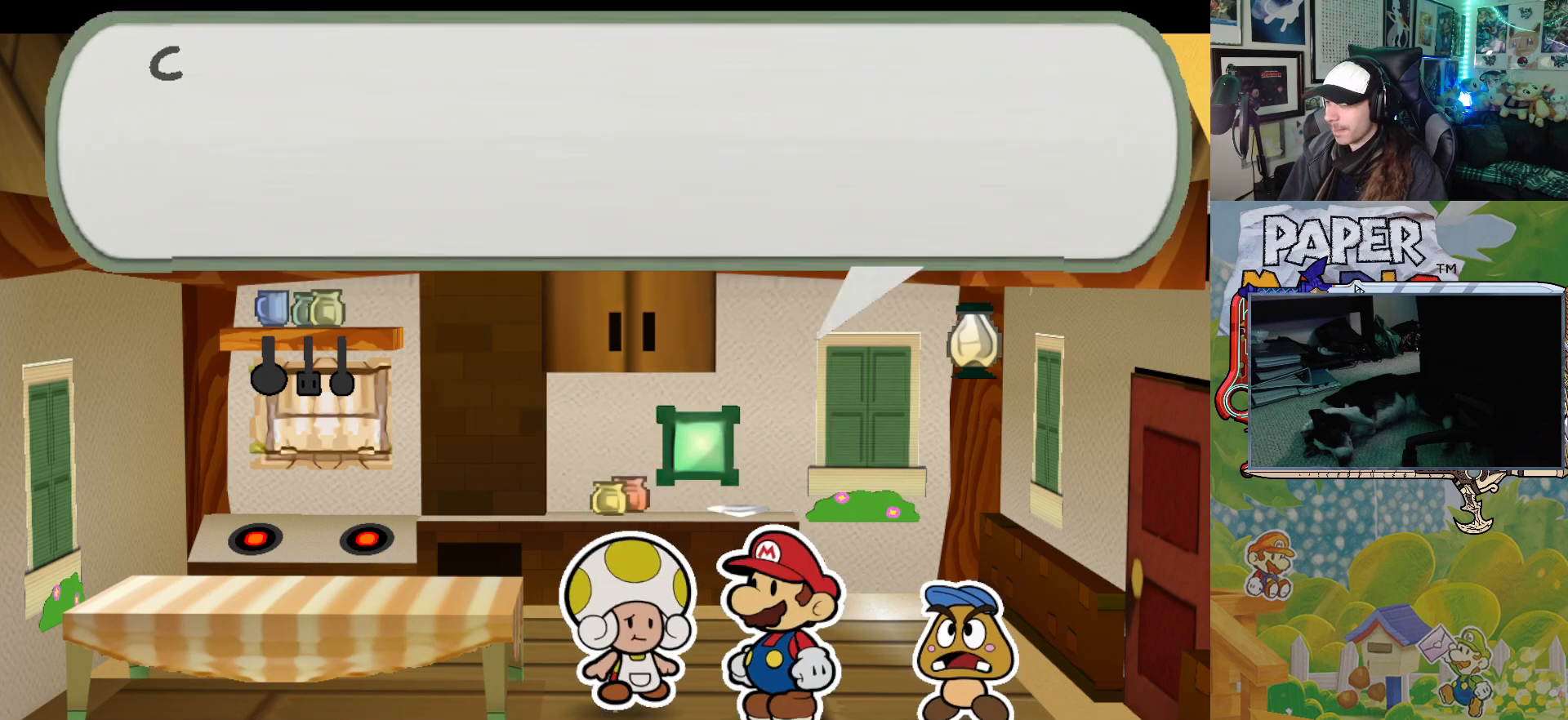
{"buttons": ["A"], "left_stick": "center", "events": [[183, "A", "down"], [250, "A", "up"], [500, "A", "down"]]}
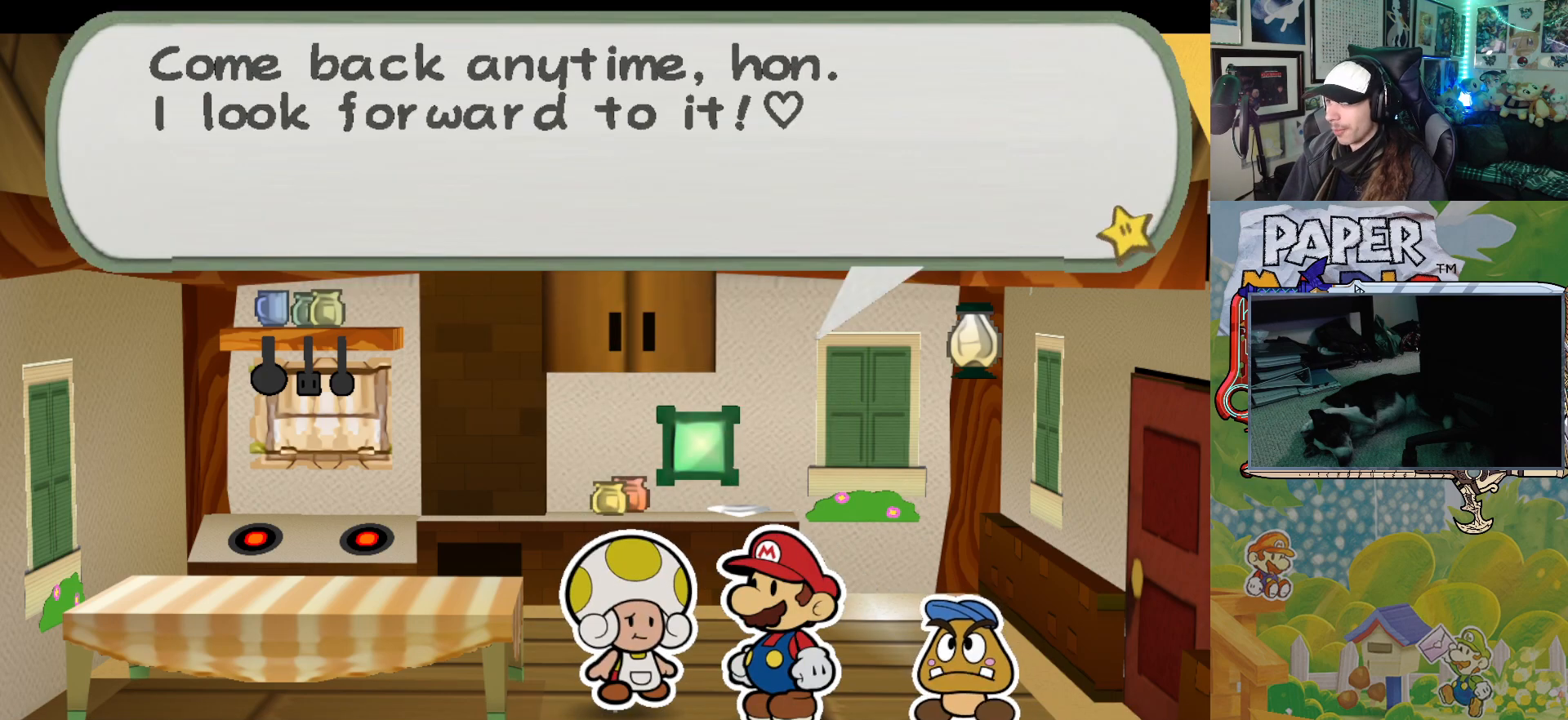
{"buttons": [], "left_stick": "center", "events": [[100, "A", "up"], [300, "A", "down"], [400, "A", "up"]]}
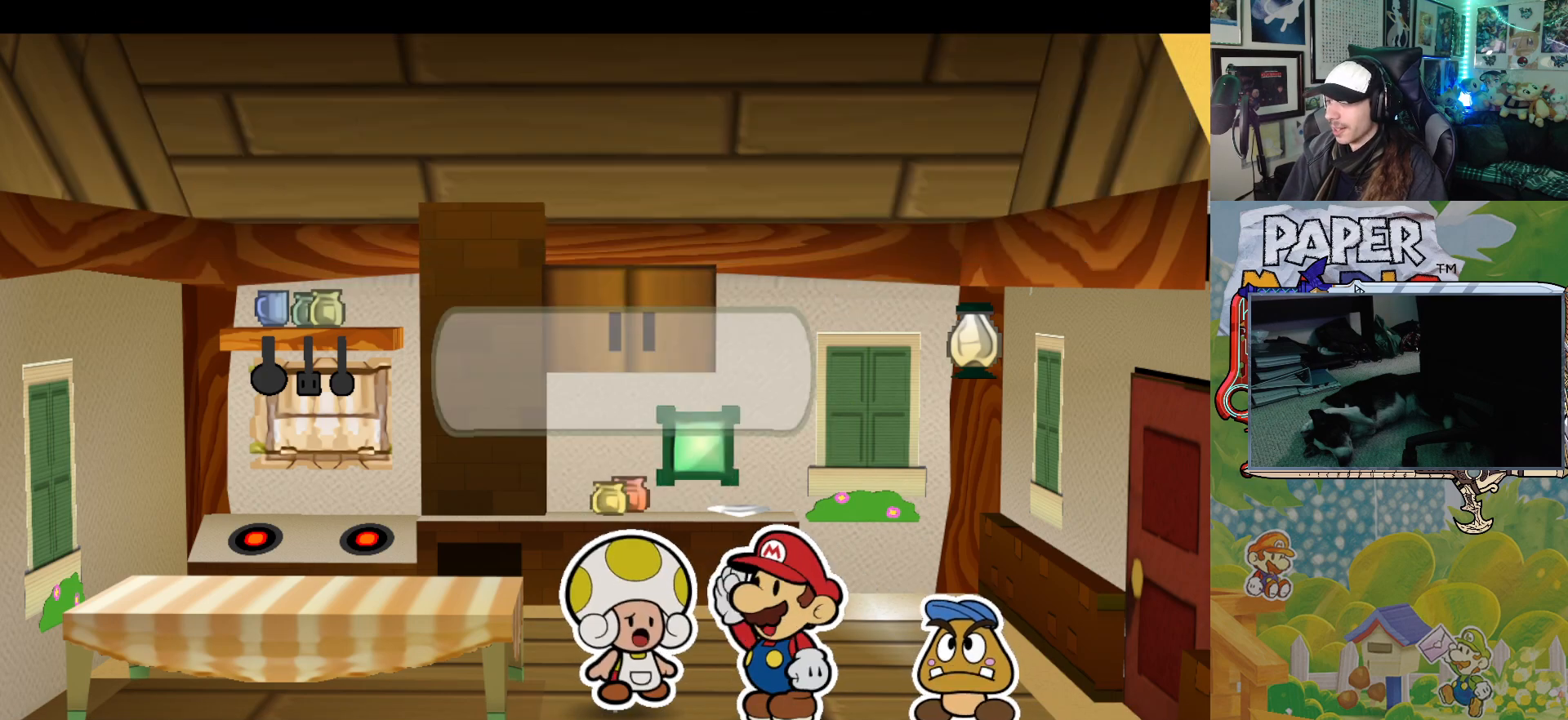
{"buttons": [], "left_stick": "center", "events": [[33, "A", "down"], [117, "A", "up"], [233, "A", "down"], [283, "A", "up"], [383, "A", "down"], [417, "A", "up"]]}
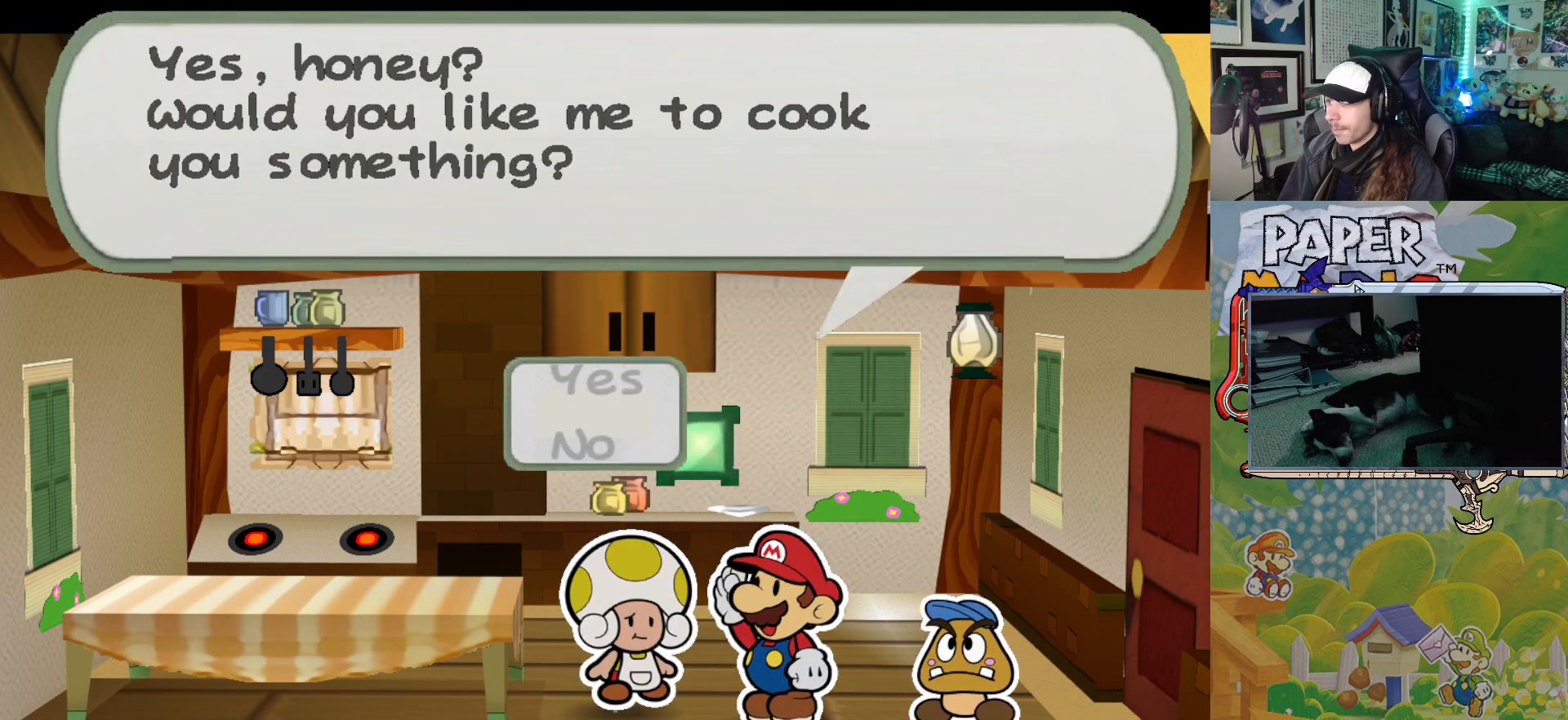
{"buttons": [], "left_stick": "center", "events": [[50, "A", "down"], [100, "A", "up"], [350, "A", "down"], [417, "A", "up"]]}
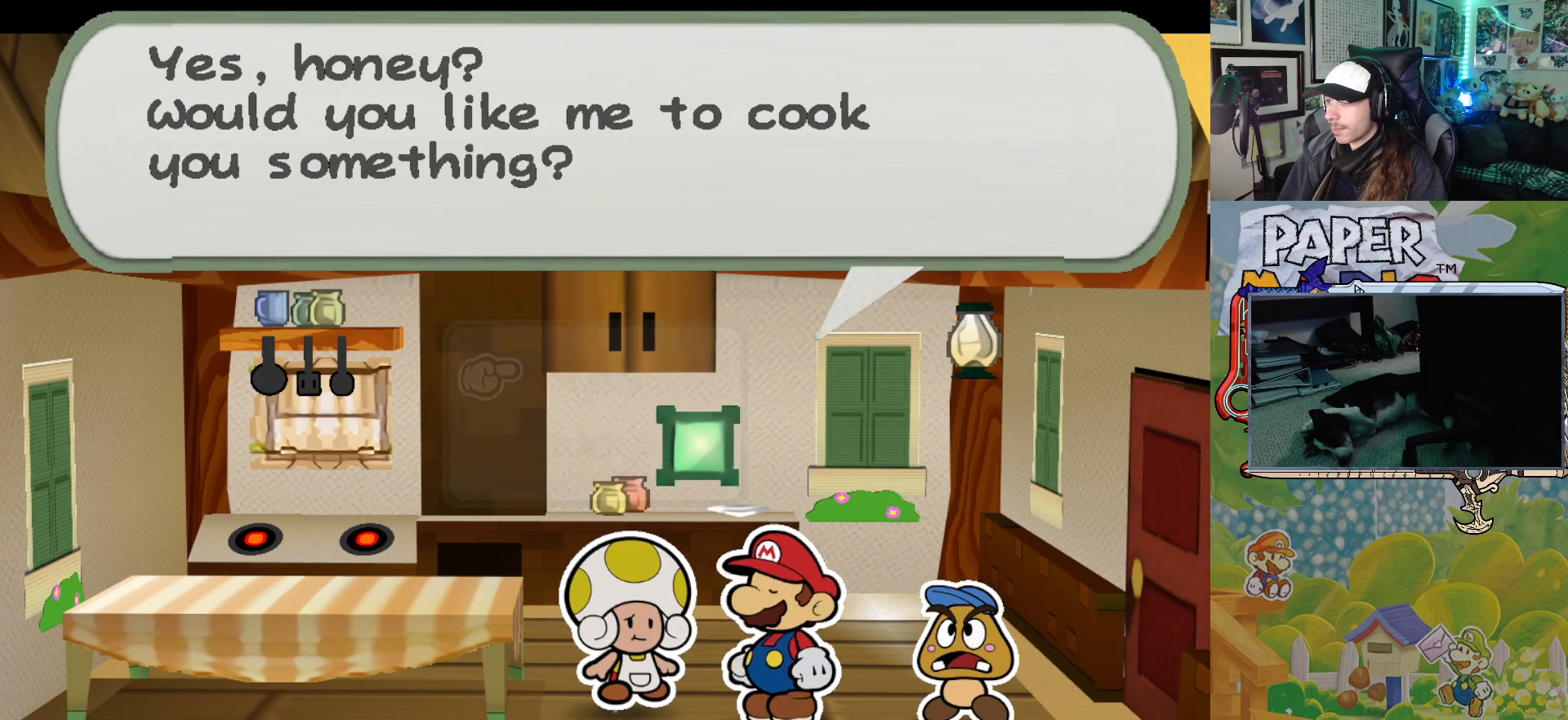
{"buttons": [], "left_stick": "center", "events": [[367, "A", "down"], [450, "A", "up"]]}
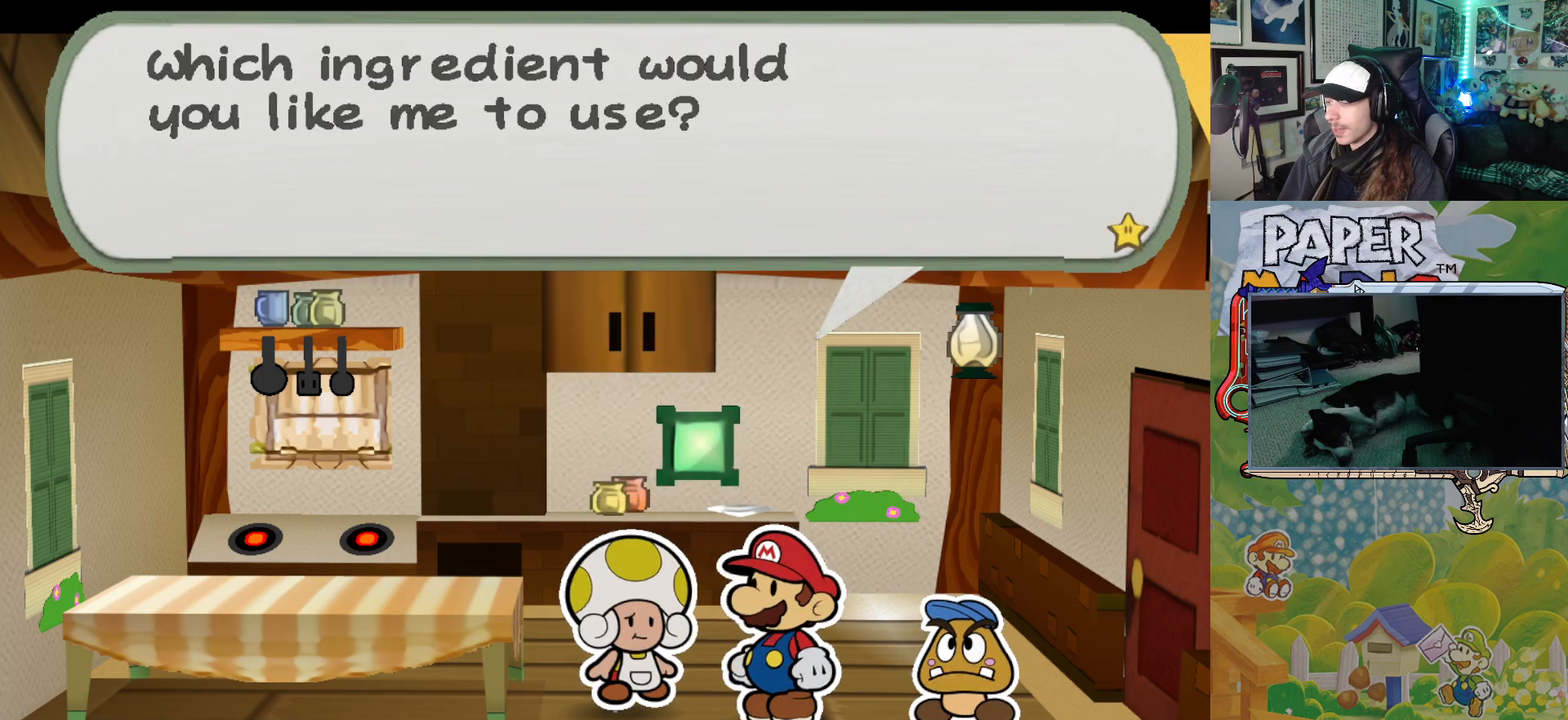
{"buttons": [], "left_stick": "center", "events": [[67, "A", "down"], [167, "A", "up"]]}
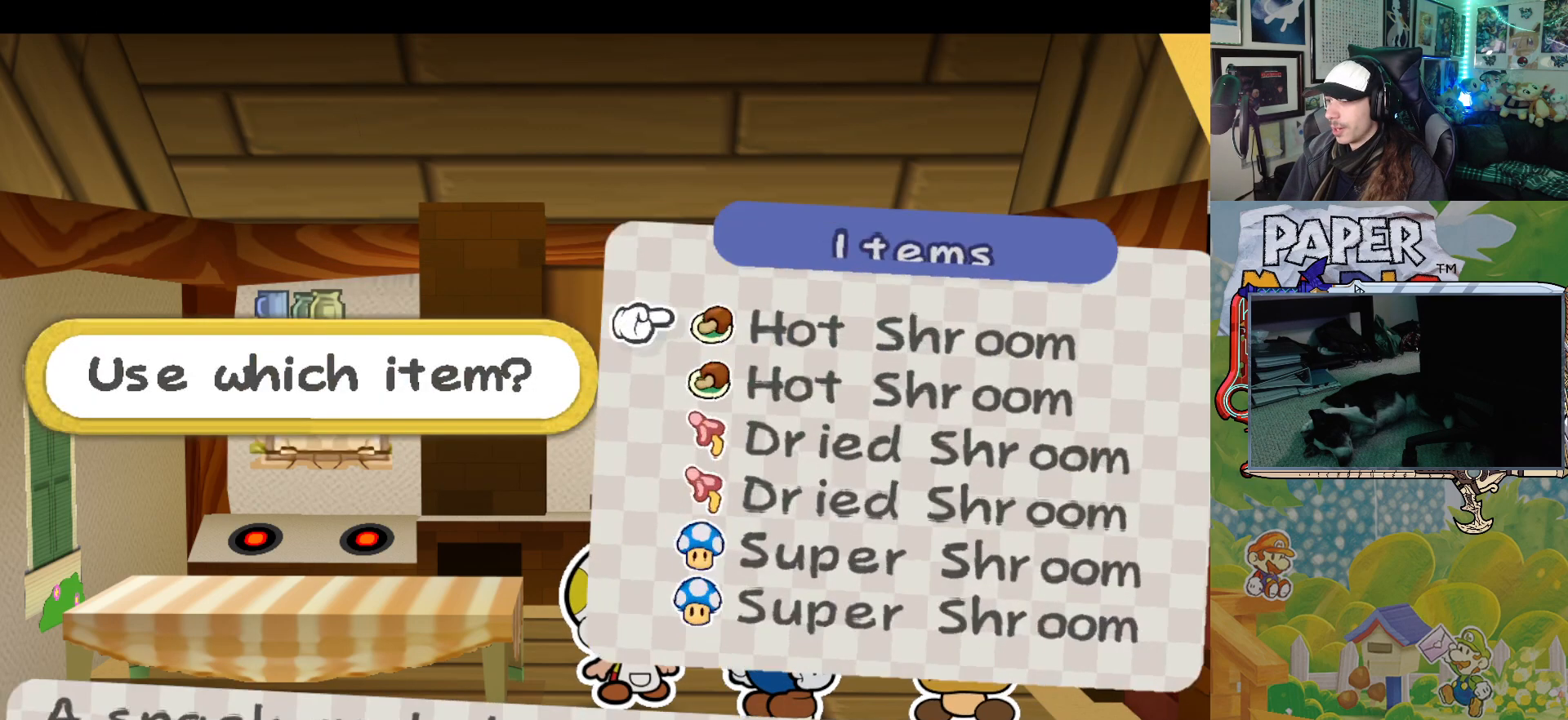
{"buttons": [], "left_stick": "down", "events": [[283, "left_stick", "down"], [417, "left_stick", "center"], [467, "left_stick", "down"]]}
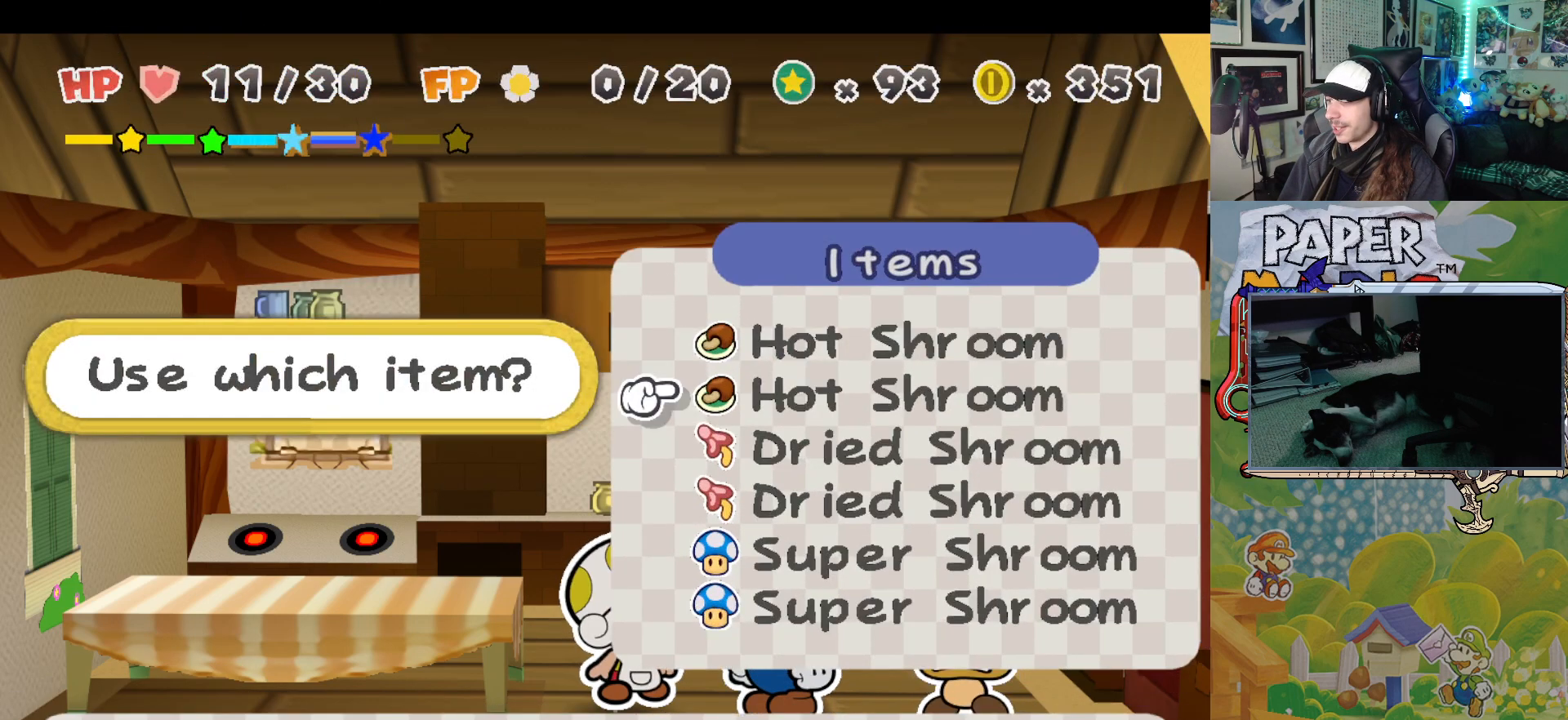
{"buttons": ["A"], "left_stick": "center", "events": [[100, "left_stick", "center"], [150, "left_stick", "down"], [283, "left_stick", "center"], [500, "A", "down"]]}
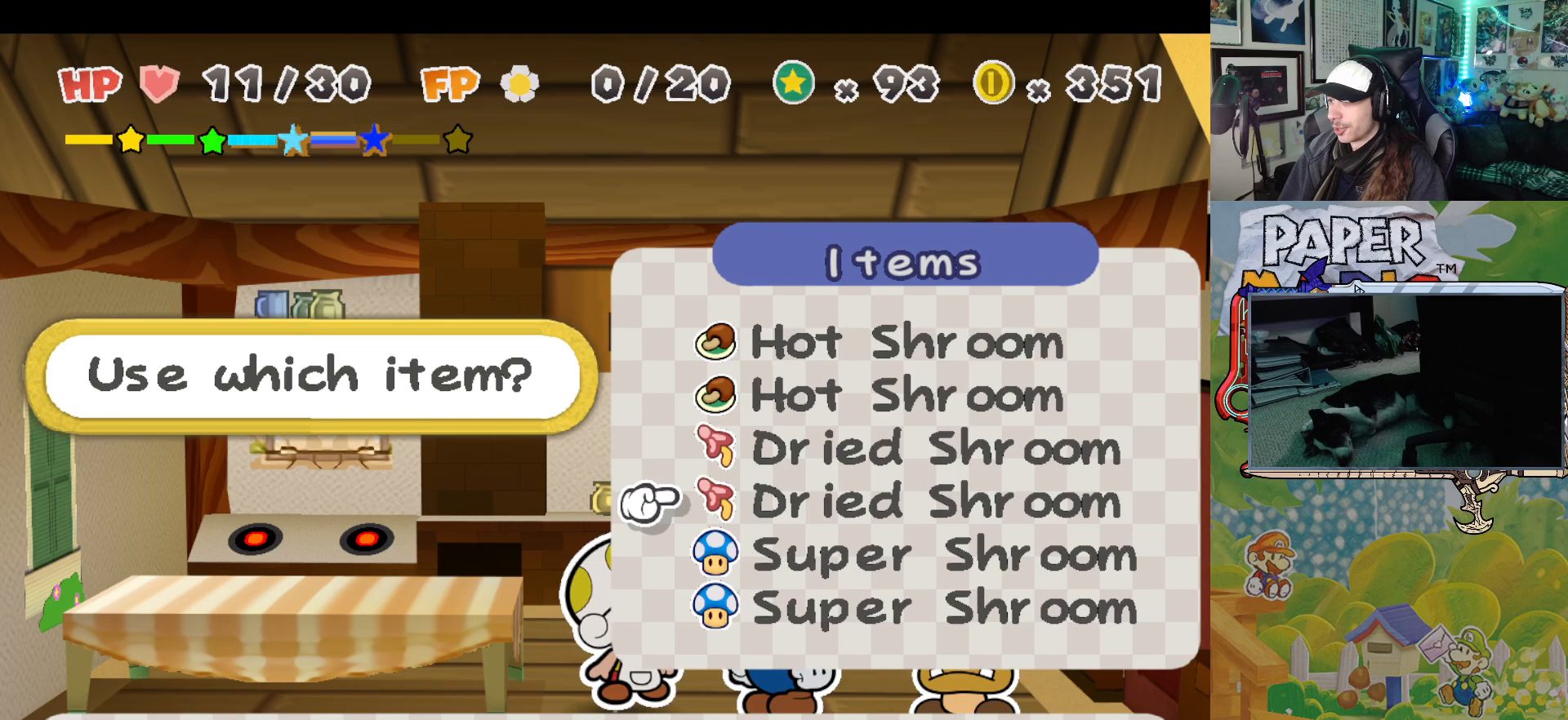
{"buttons": ["A"], "left_stick": "center", "events": [[117, "A", "up"], [283, "A", "down"], [400, "A", "up"], [467, "A", "down"]]}
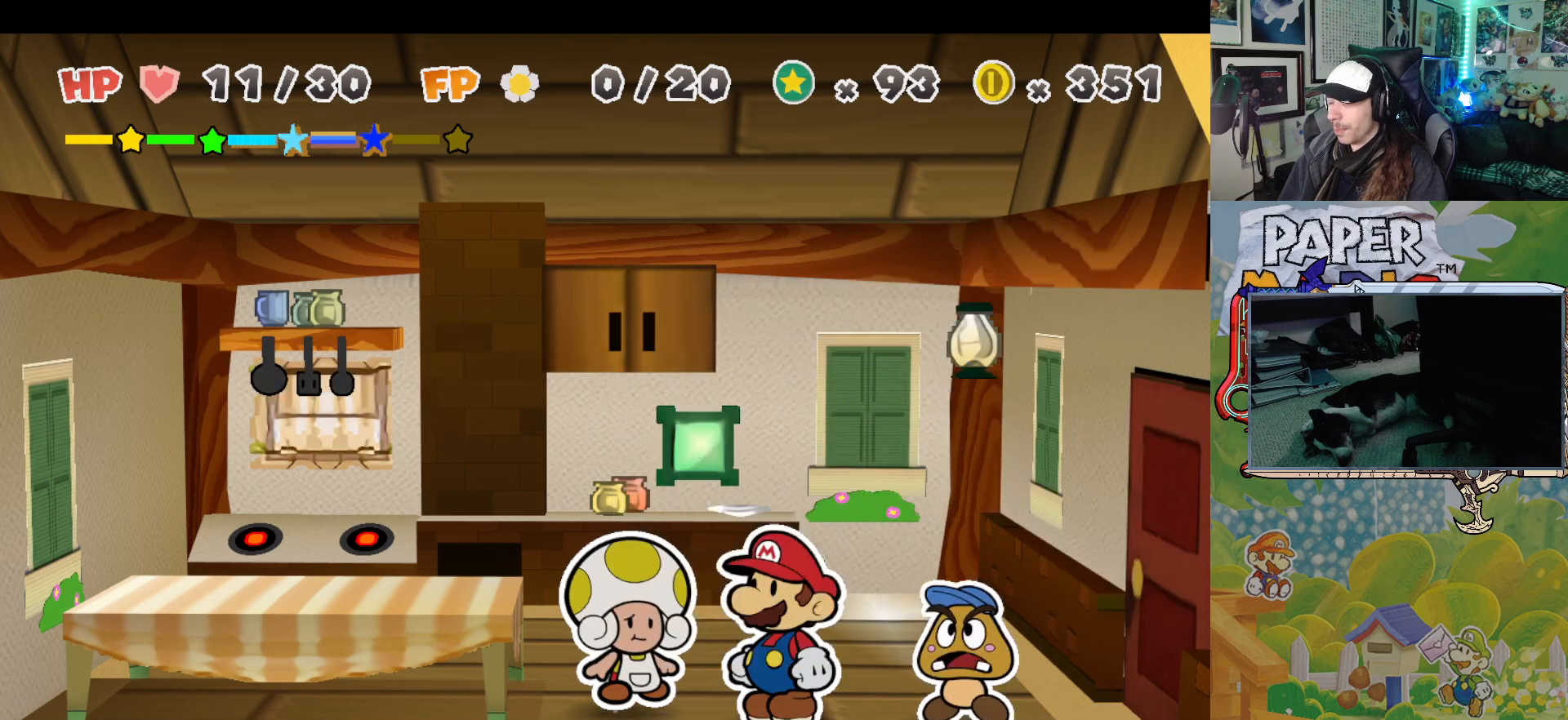
{"buttons": ["A"], "left_stick": "center", "events": [[33, "A", "up"], [133, "A", "down"], [200, "A", "up"], [300, "A", "down"], [367, "A", "up"], [467, "A", "down"]]}
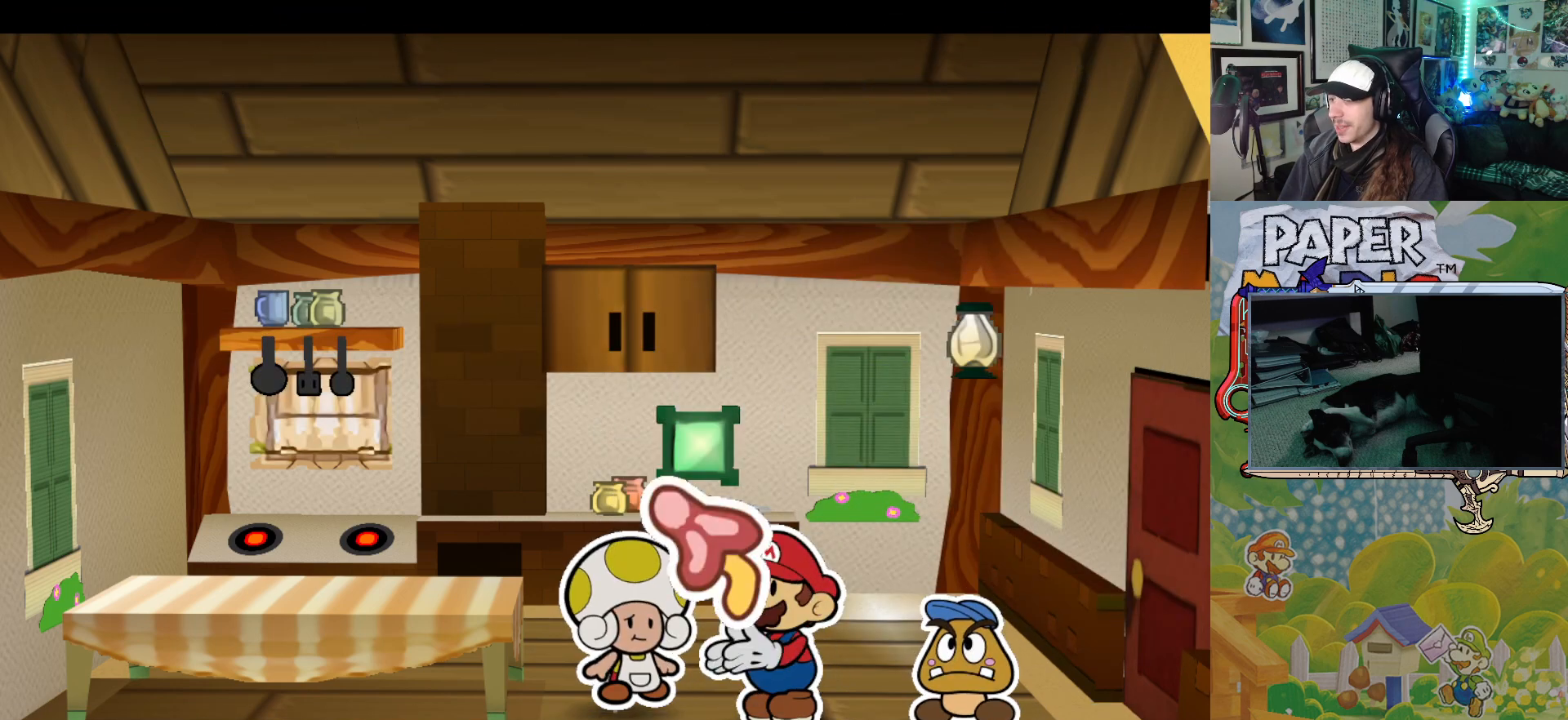
{"buttons": [], "left_stick": "center", "events": [[17, "A", "up"], [117, "A", "down"], [200, "A", "up"], [317, "A", "down"], [383, "A", "up"]]}
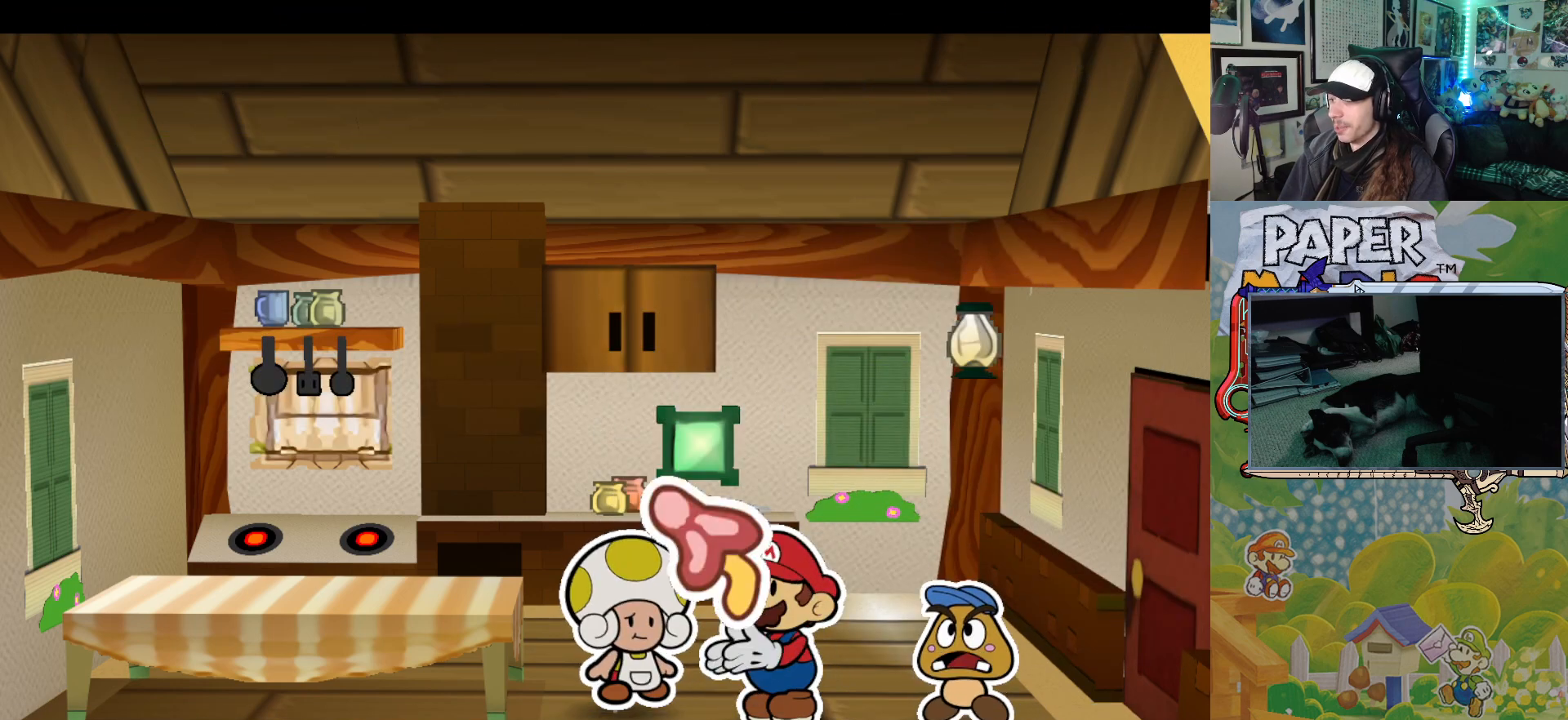
{"buttons": ["A"], "left_stick": "center", "events": [[17, "A", "down"], [83, "A", "up"], [233, "A", "down"], [317, "A", "up"], [450, "A", "down"]]}
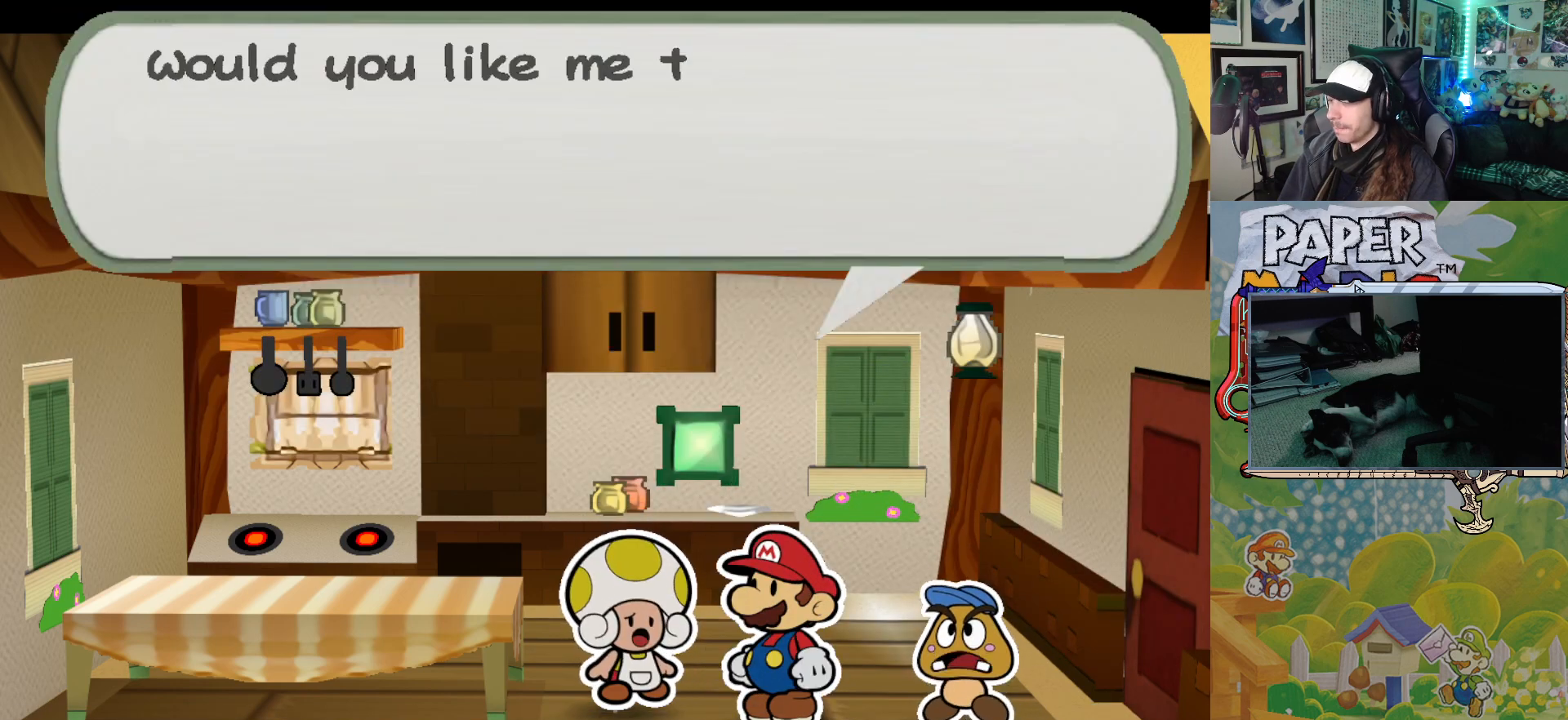
{"buttons": [], "left_stick": "center", "events": [[33, "A", "up"], [150, "A", "down"], [233, "A", "up"]]}
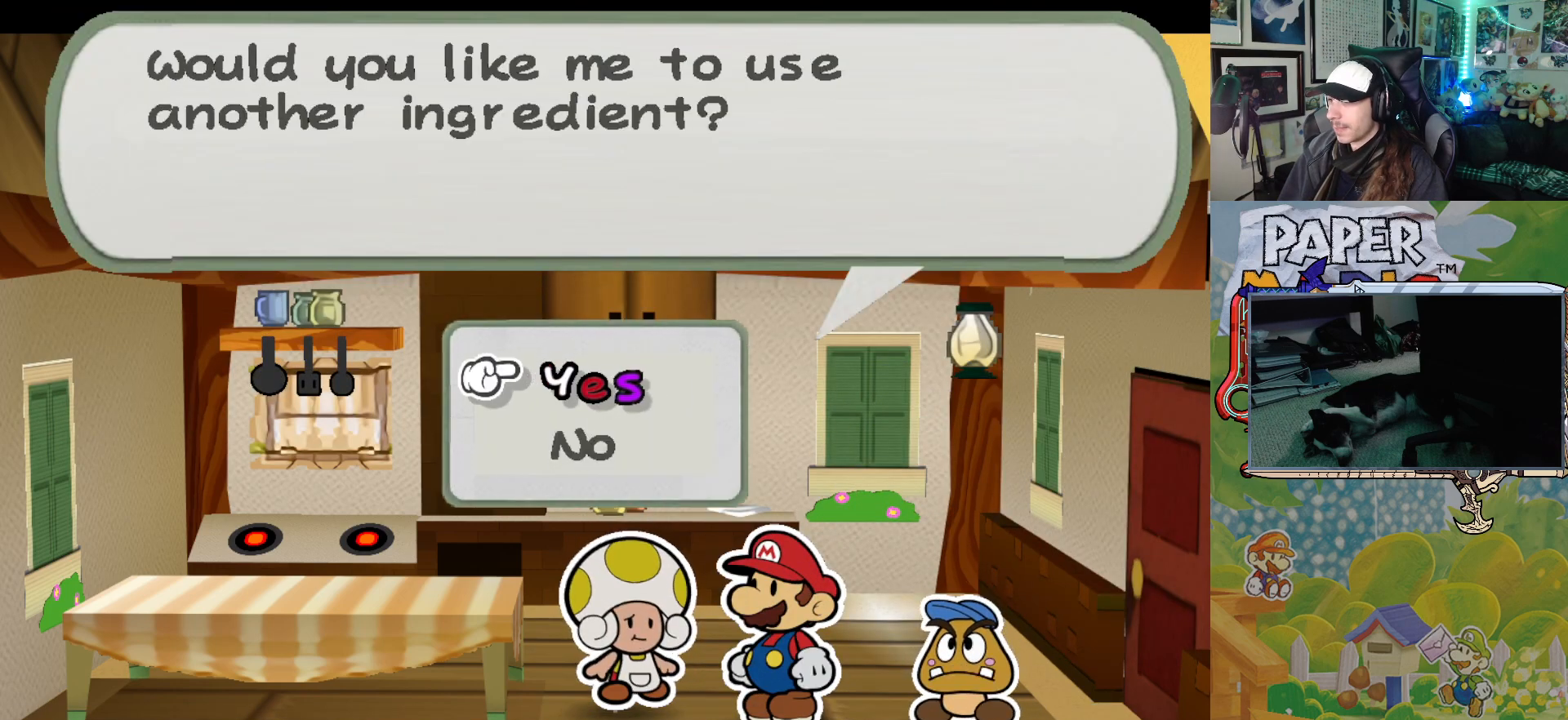
{"buttons": [], "left_stick": "center", "events": [[33, "A", "down"], [150, "A", "up"]]}
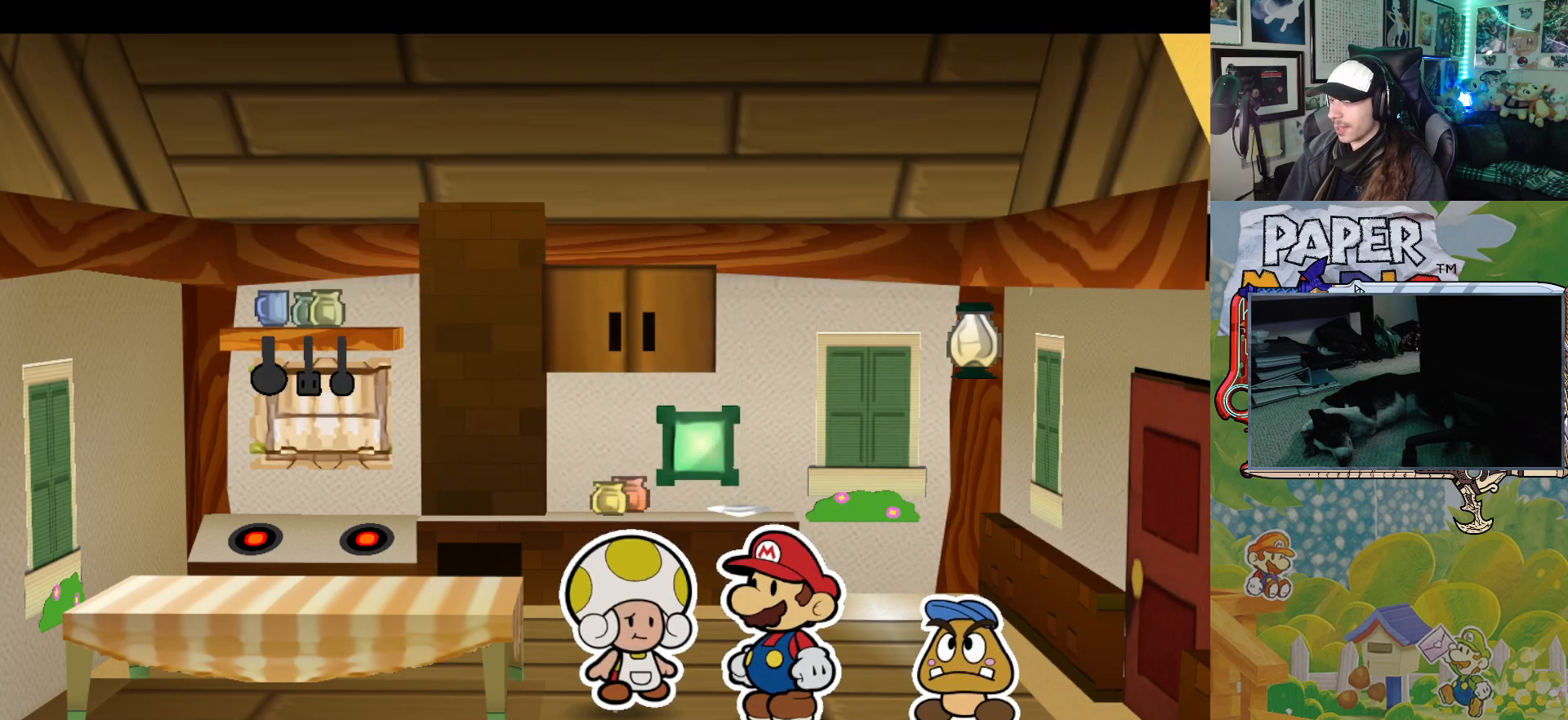
{"buttons": [], "left_stick": "down", "events": [[500, "left_stick", "down"]]}
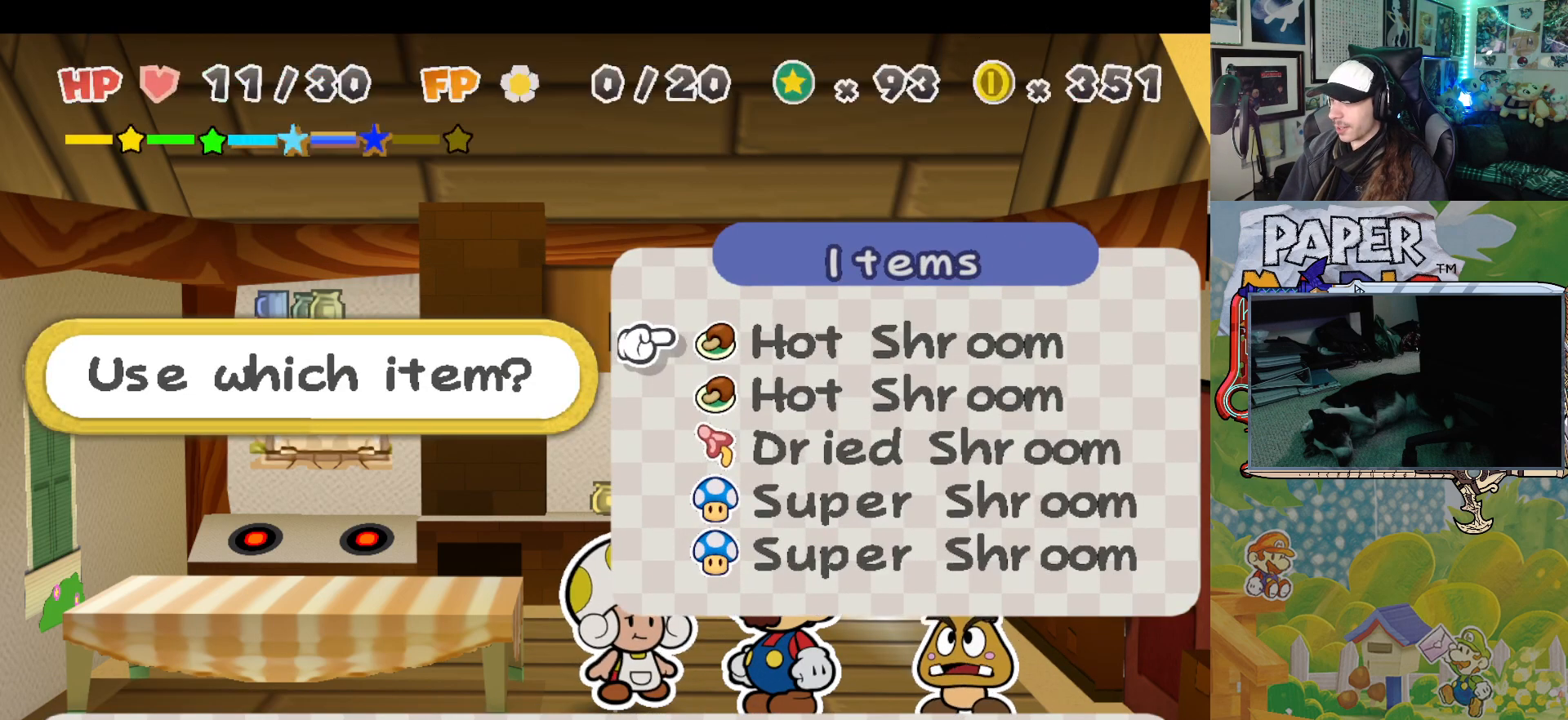
{"buttons": [], "left_stick": "down", "events": [[133, "left_stick", "center"], [200, "left_stick", "down"], [333, "left_stick", "center"], [400, "left_stick", "down"]]}
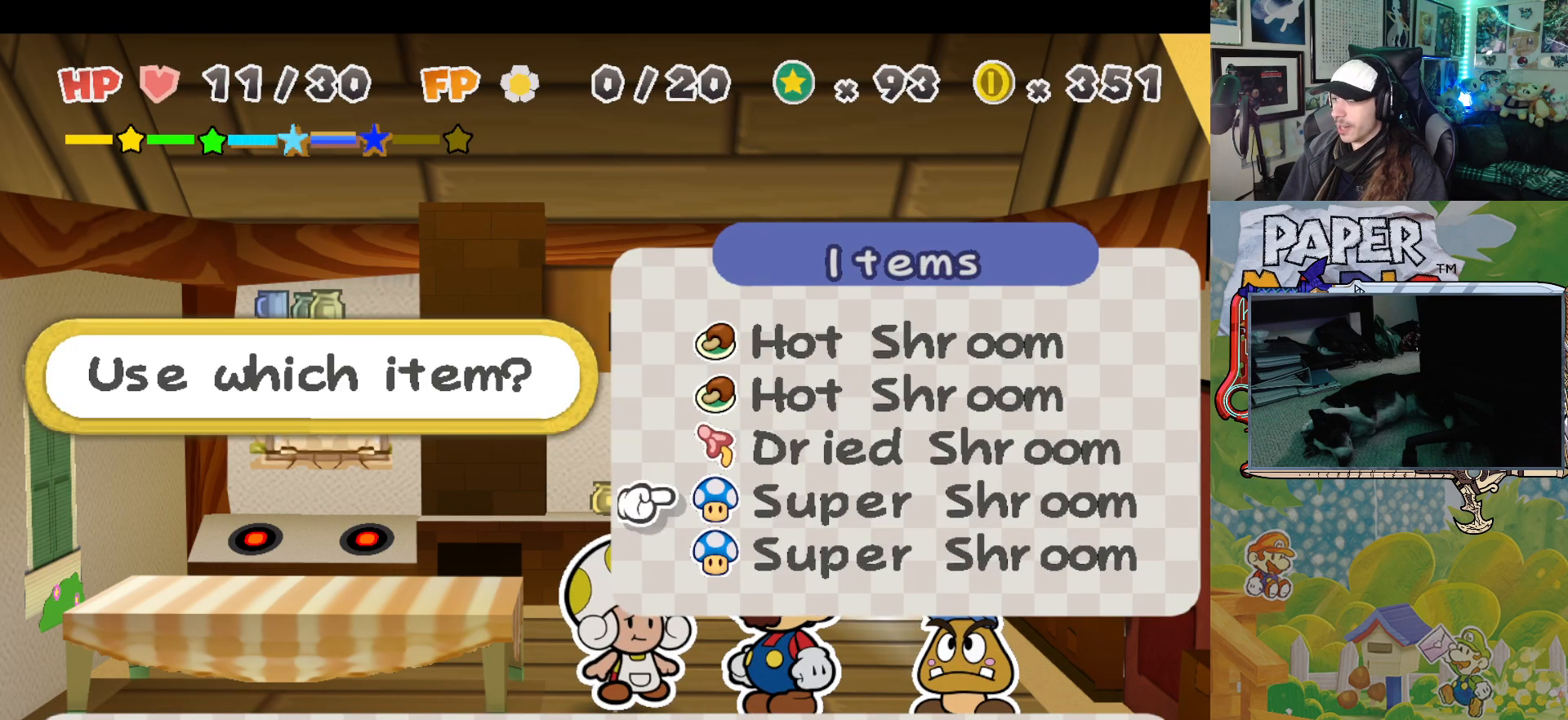
{"buttons": ["A"], "left_stick": "center", "events": [[33, "left_stick", "center"], [83, "A", "down"], [183, "A", "up"], [283, "A", "down"], [350, "A", "up"], [450, "A", "down"]]}
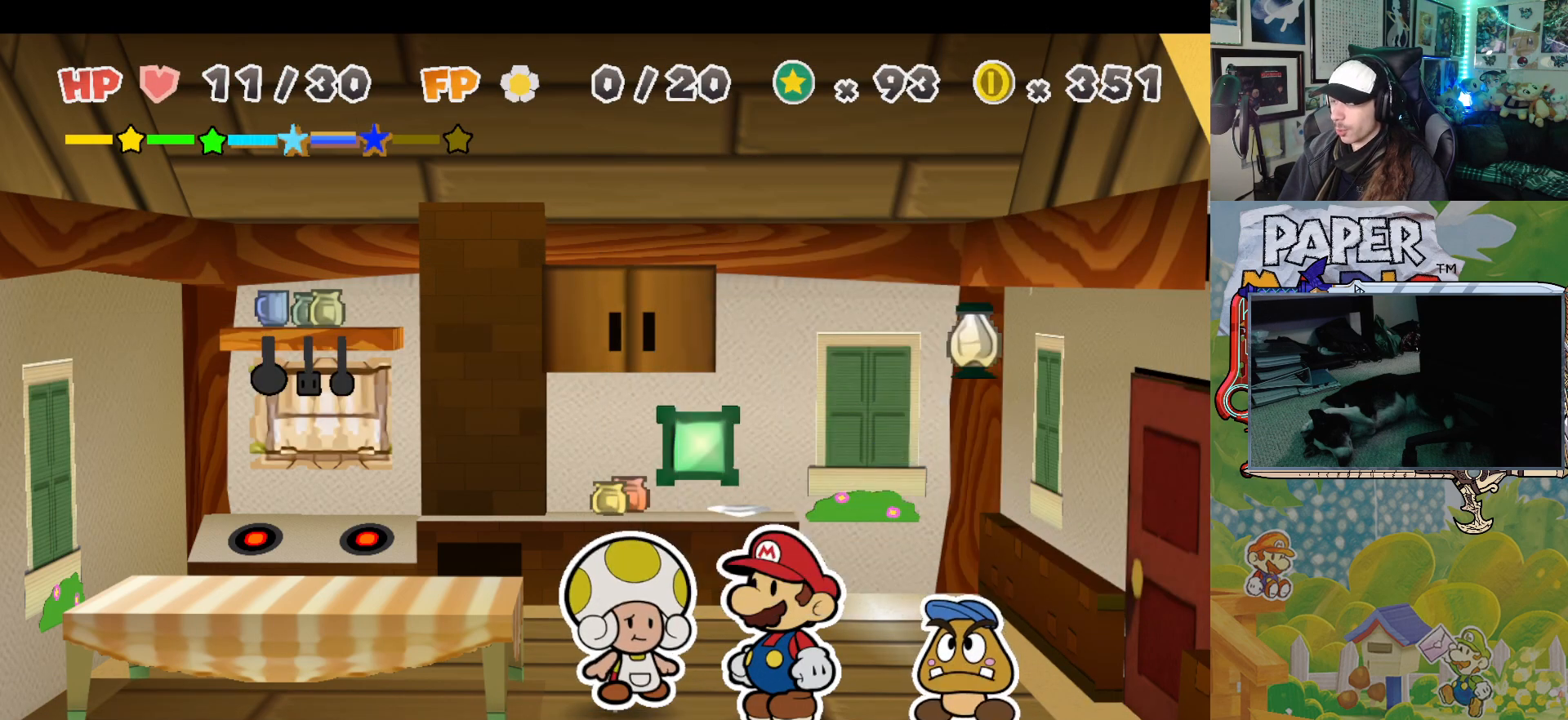
{"buttons": ["A"], "left_stick": "center", "events": [[33, "A", "up"], [83, "A", "down"], [167, "A", "up"], [267, "A", "down"], [367, "A", "up"], [450, "A", "down"]]}
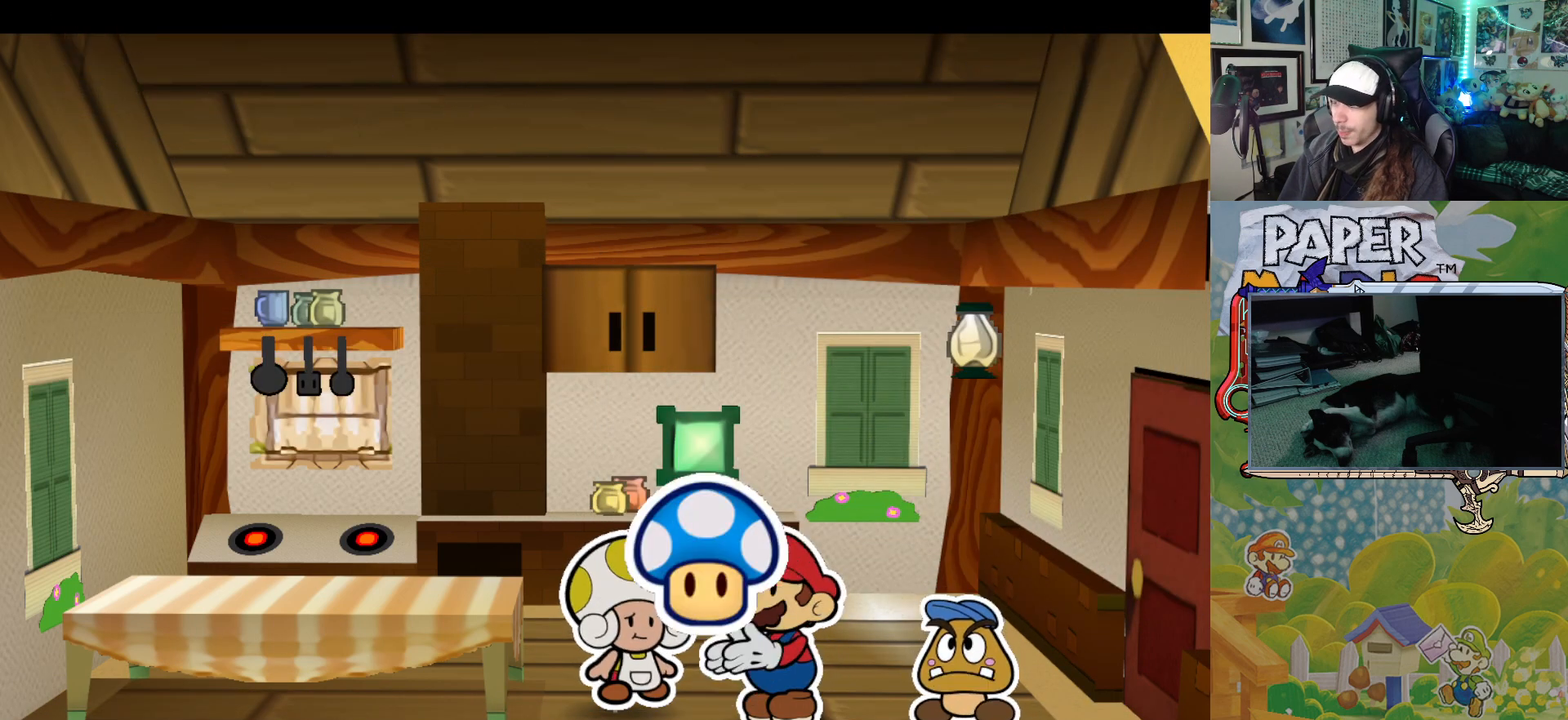
{"buttons": [], "left_stick": "center", "events": [[33, "A", "up"], [117, "A", "down"], [233, "A", "up"], [300, "A", "down"], [433, "A", "up"]]}
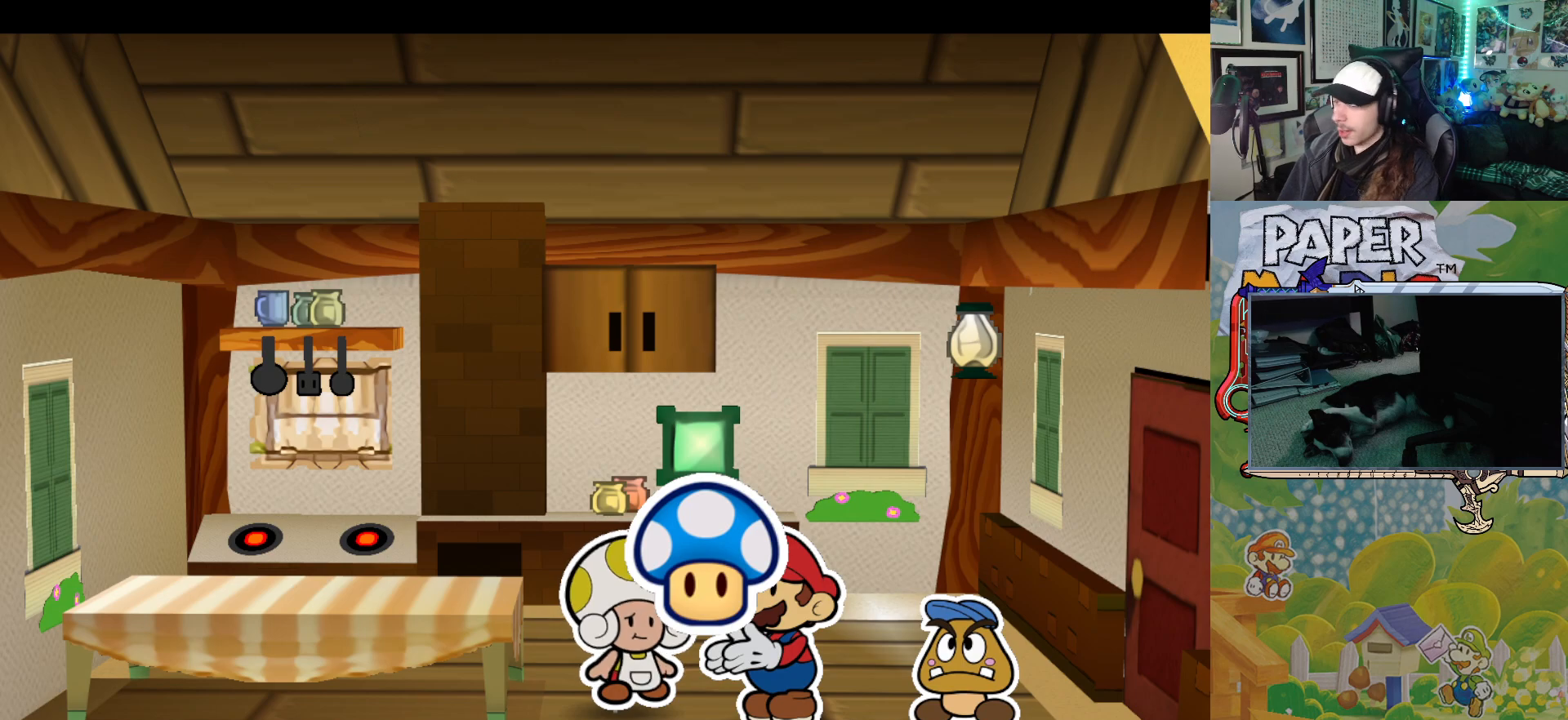
{"buttons": [], "left_stick": "center", "events": []}
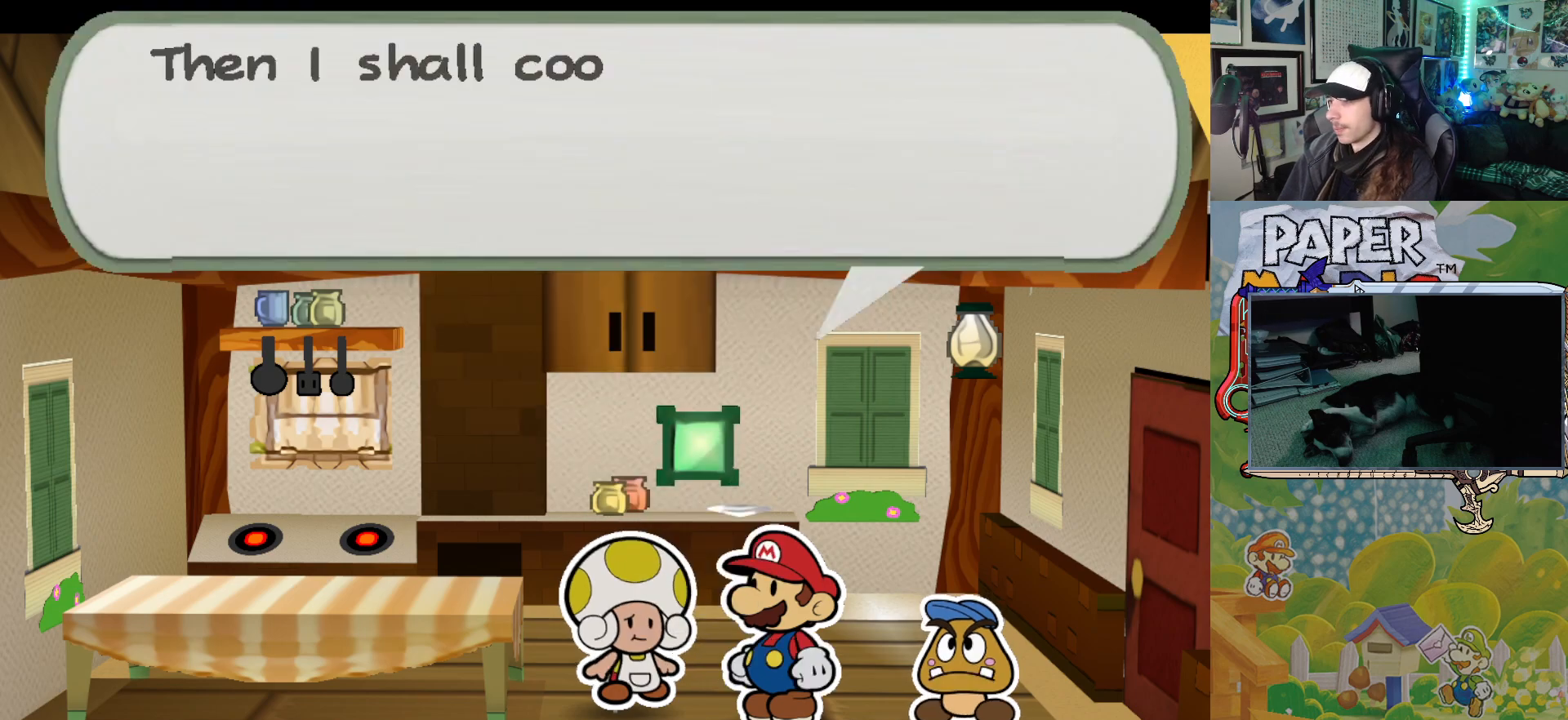
{"buttons": [], "left_stick": "center", "events": [[17, "A", "down"], [133, "A", "up"], [217, "A", "down"], [283, "A", "up"], [400, "A", "down"], [433, "A", "up"]]}
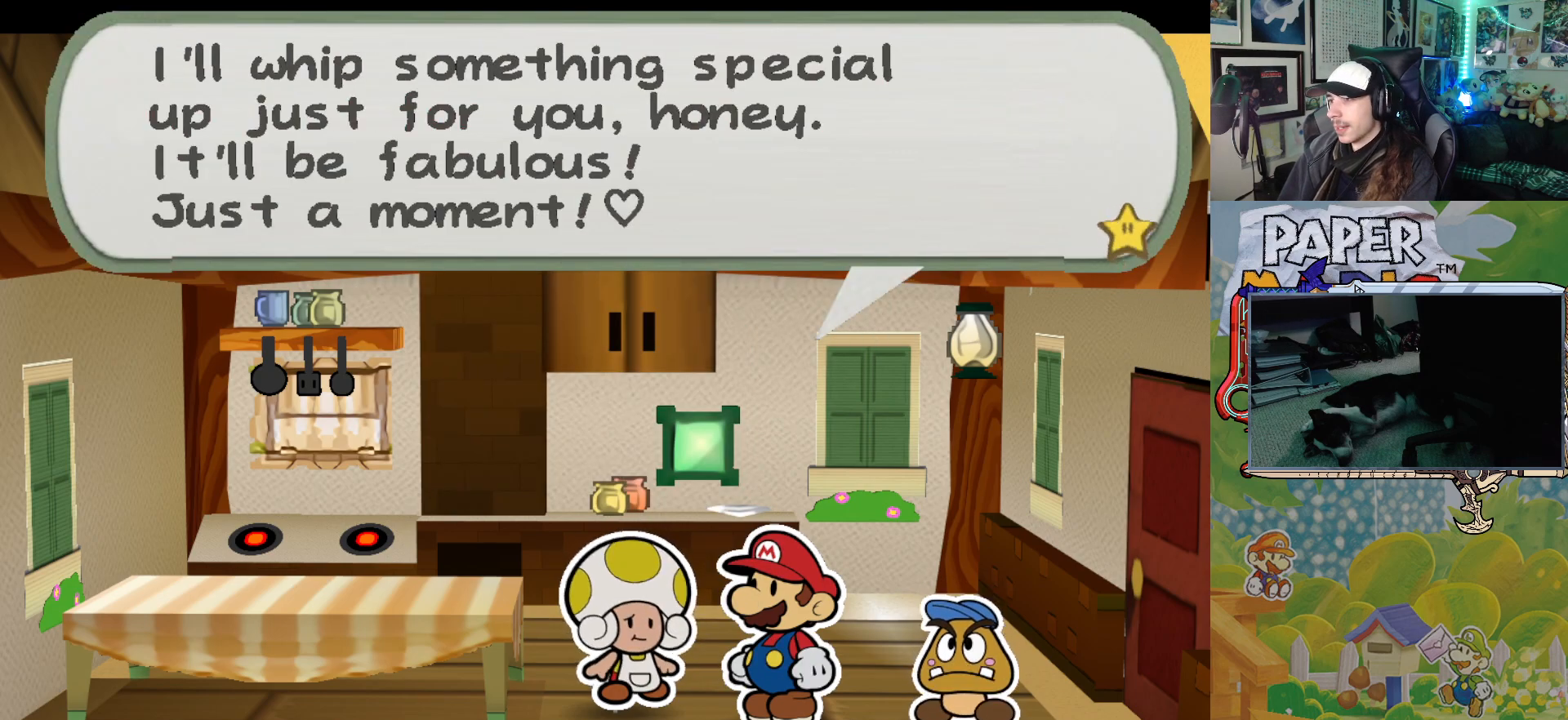
{"buttons": ["A"], "left_stick": "center", "events": [[33, "A", "down"], [100, "A", "up"], [200, "A", "down"], [250, "A", "up"], [467, "A", "down"]]}
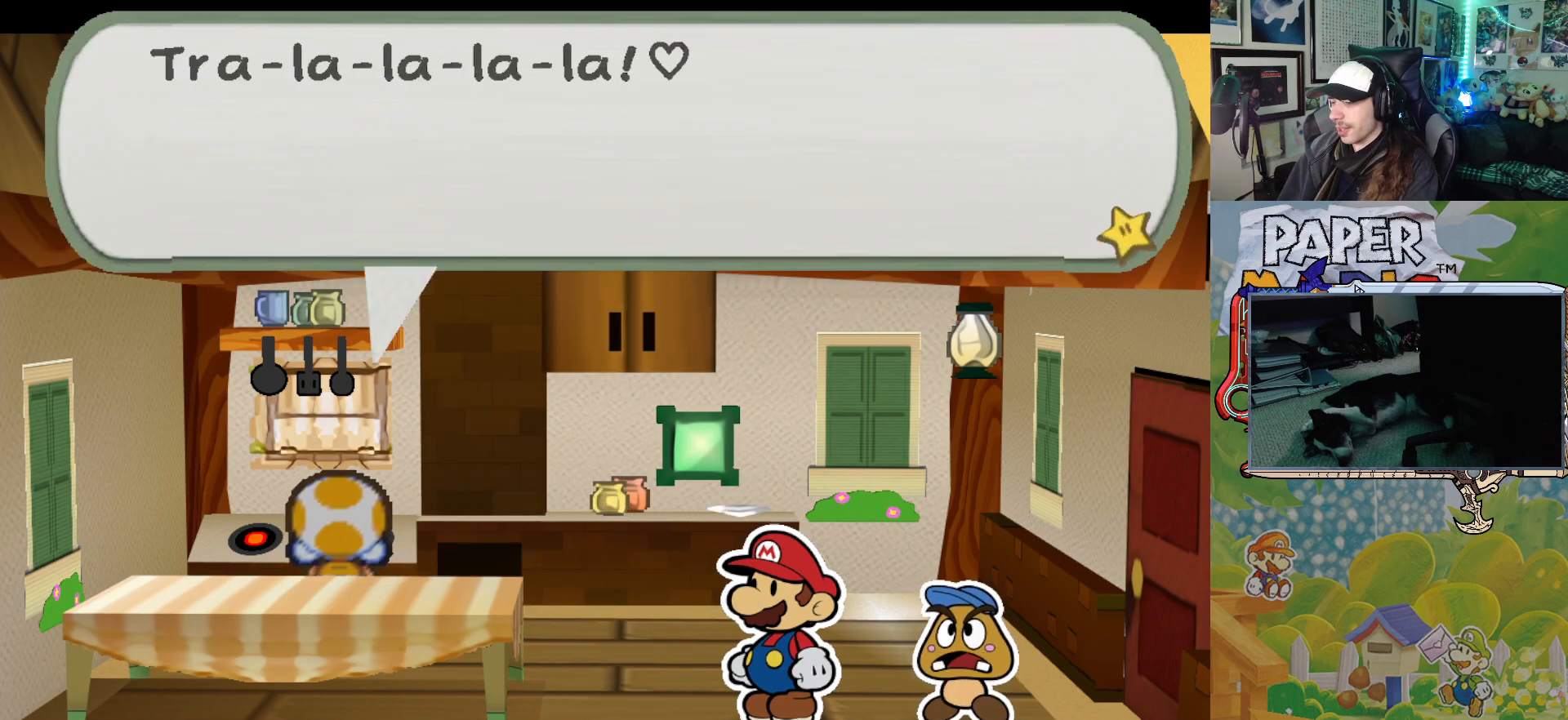
{"buttons": ["A"], "left_stick": "center", "events": [[67, "A", "up"], [150, "A", "down"], [233, "A", "up"], [333, "A", "down"], [383, "A", "up"], [467, "A", "down"]]}